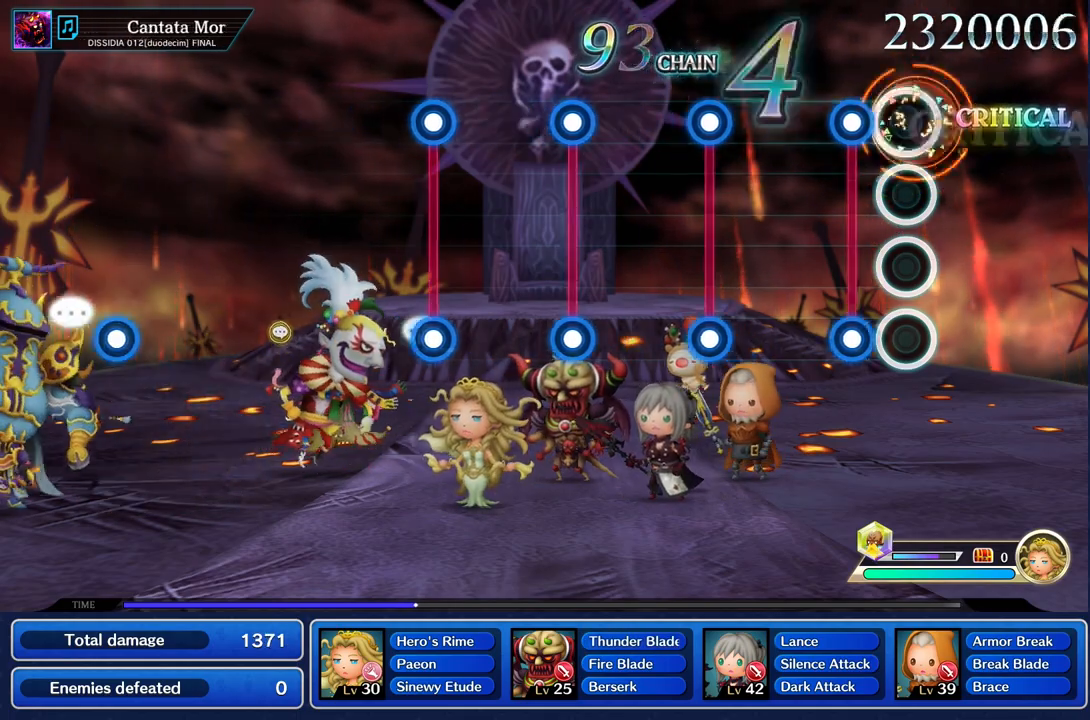
Gameplay with a controller (PlayStation layout); each line is a JSON object with the inputs held at the frame after it. "events" lists button and stick changes between this image and that frame as [ms after this image, input, new state], when the widget could be followed in between. Not read: CIRCLE L3 R2 R3 SQUARE.
{"buttons": [], "left_stick": "center", "right_stick": "center", "events": [[200, "L1", "down"], [200, "R1", "down"], [317, "L1", "up"], [317, "R1", "up"]]}
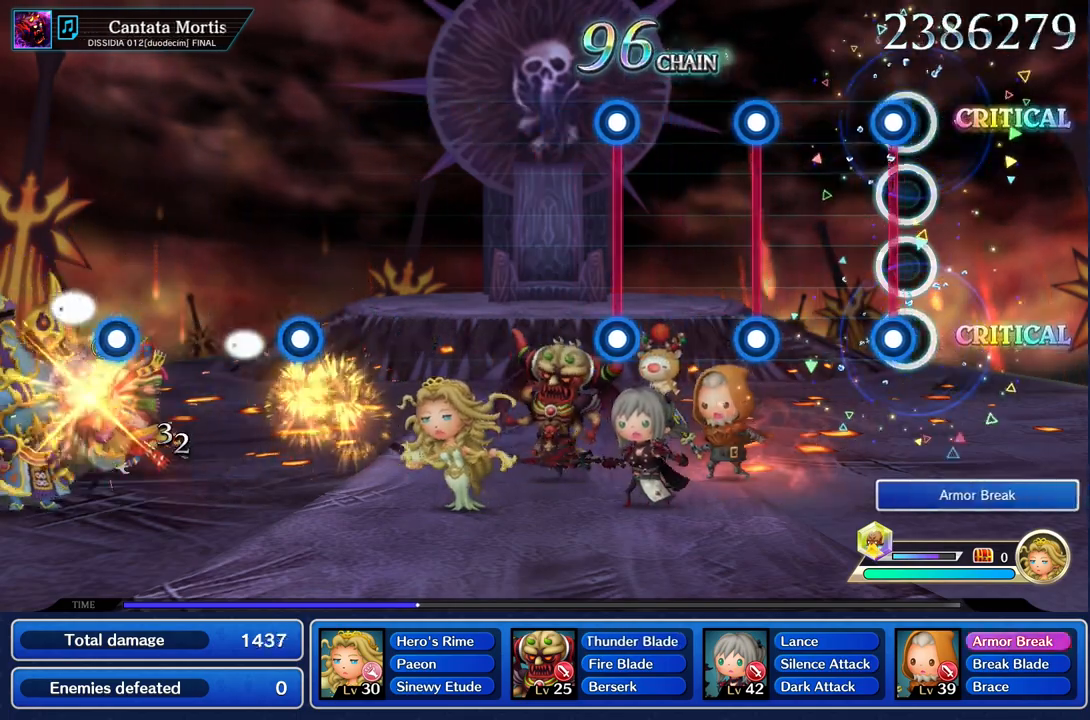
{"buttons": ["L1", "R1"], "left_stick": "center", "right_stick": "center", "events": [[100, "L1", "down"], [100, "R1", "down"], [200, "R1", "up"], [217, "L1", "up"], [434, "L1", "down"], [434, "R1", "down"]]}
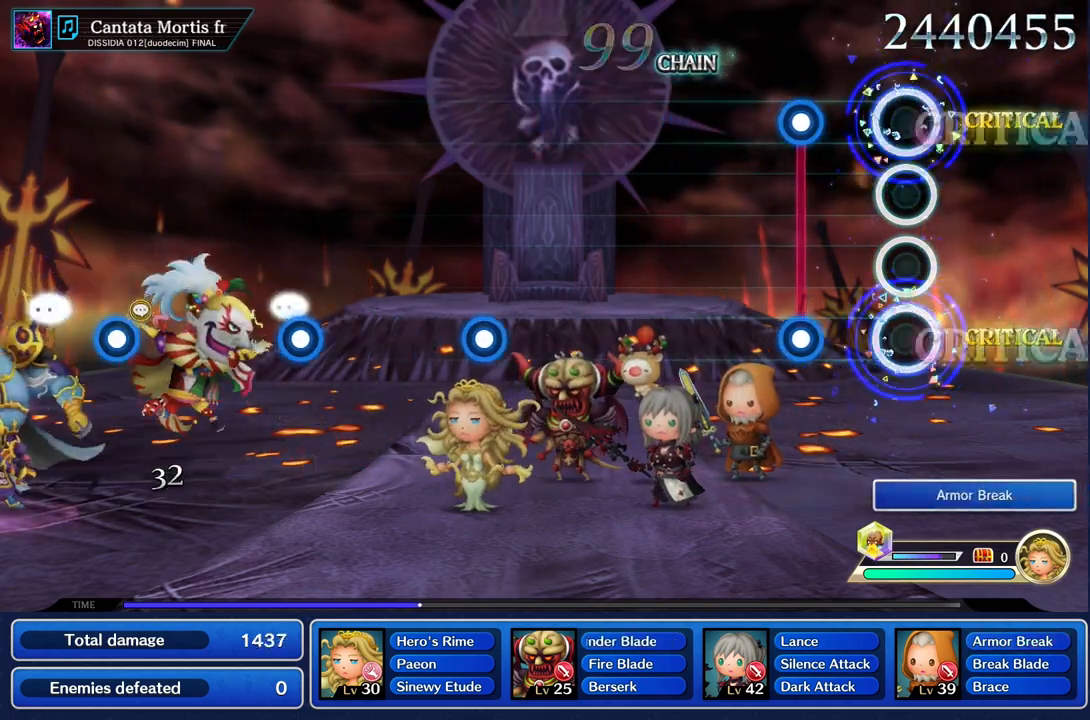
{"buttons": [], "left_stick": "center", "right_stick": "center"}
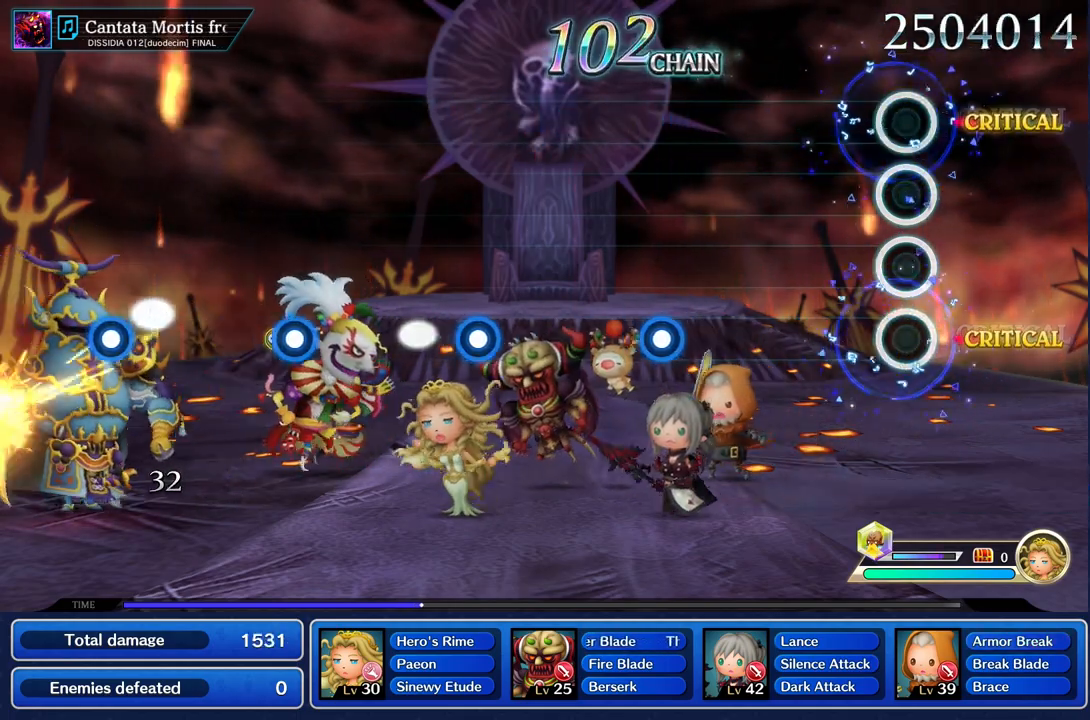
{"buttons": [], "left_stick": "center", "right_stick": "center", "events": []}
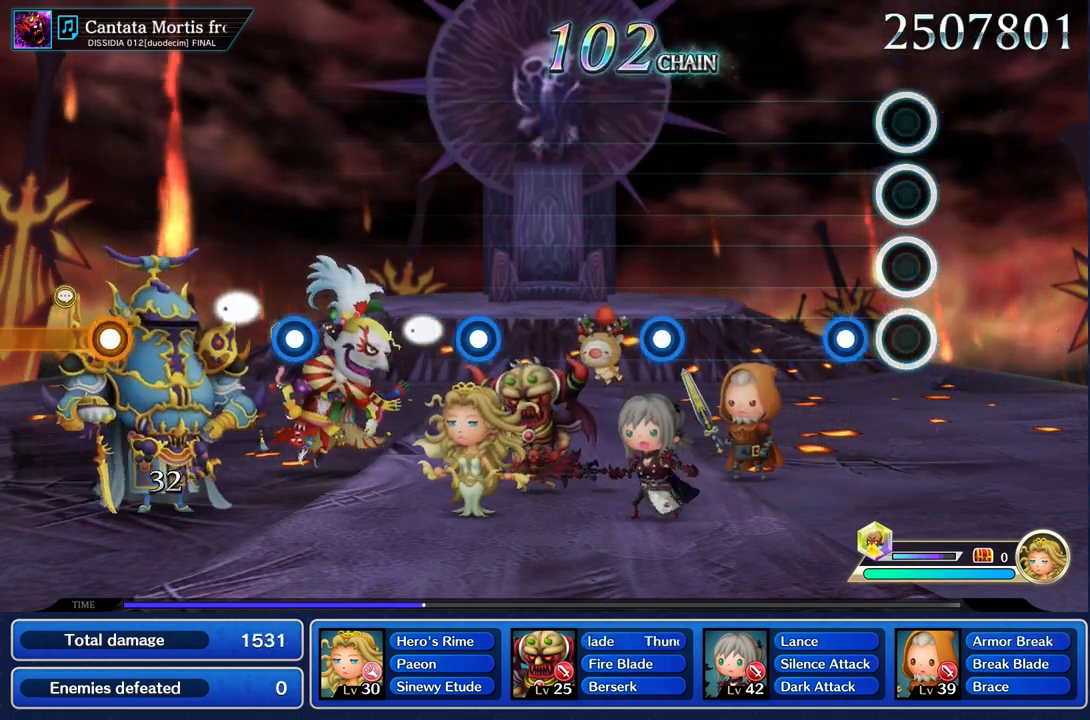
{"buttons": [], "left_stick": "center", "right_stick": "center"}
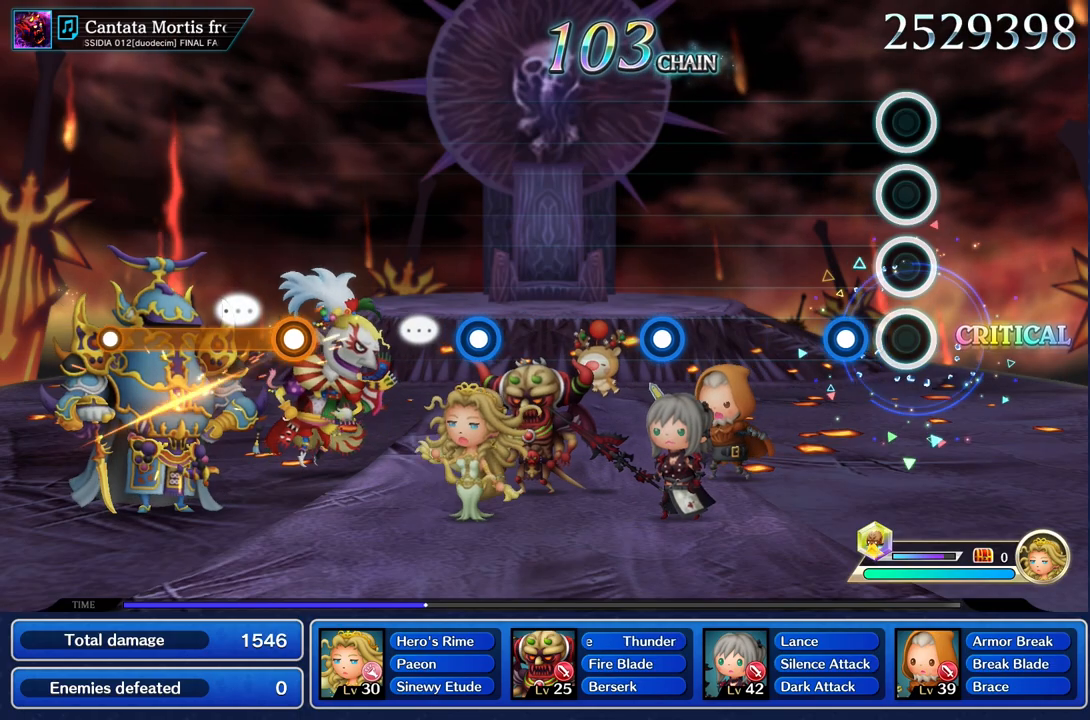
{"buttons": [], "left_stick": "center", "right_stick": "center", "events": [[184, "R1", "down"], [284, "R1", "up"]]}